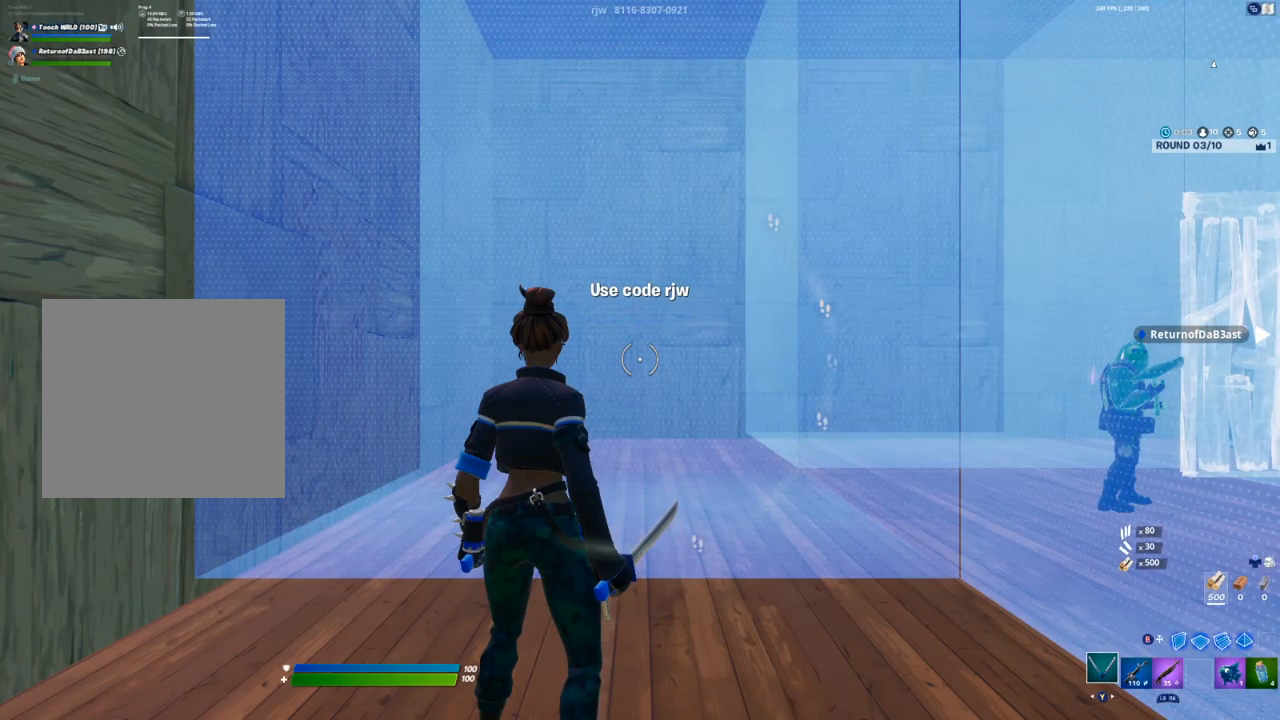
Gameplay with a controller (Xbox layout); each line is a JSON object with the inputs held at the frame after it. "events" lists button and stick changes between this image and that frame as [ms after this image, input, new state], when the widget could be followed in between.
{"buttons": [], "left_stick": "center", "right_stick": "center", "events": [[283, "SELECT", "down"], [433, "SELECT", "up"]]}
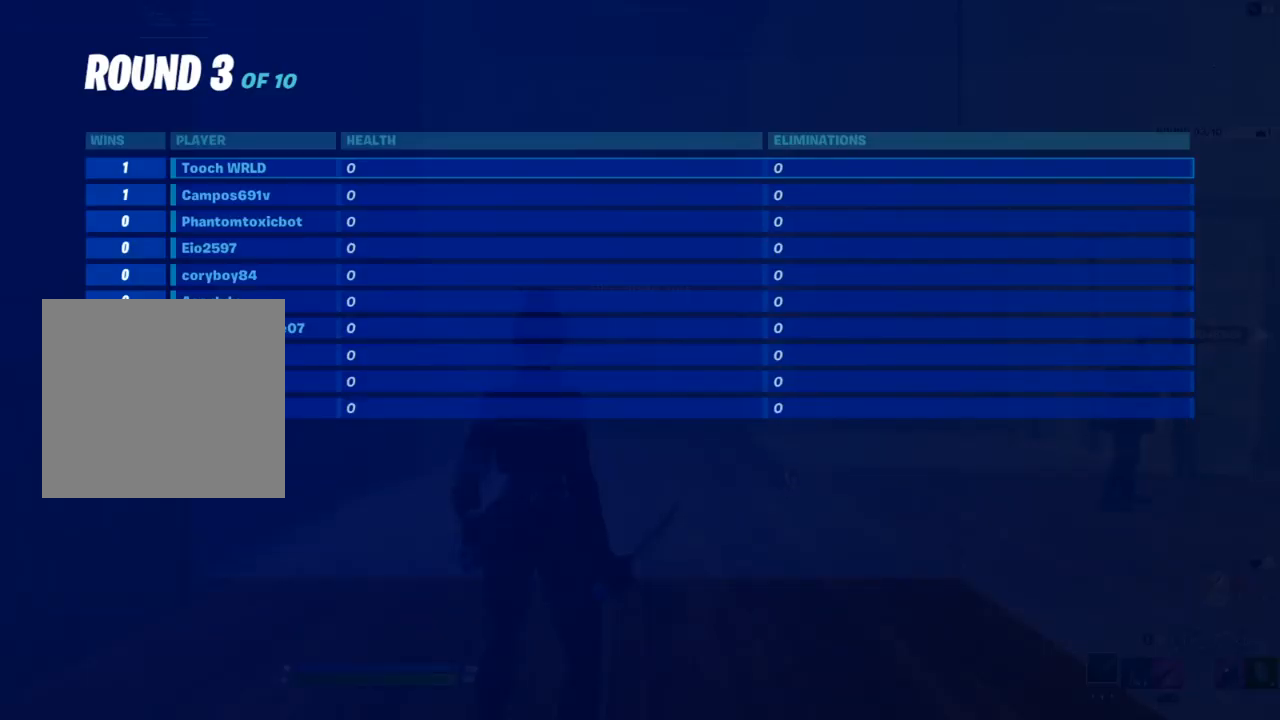
{"buttons": [], "left_stick": "center", "right_stick": "center", "events": [[167, "SELECT", "down"], [283, "SELECT", "up"]]}
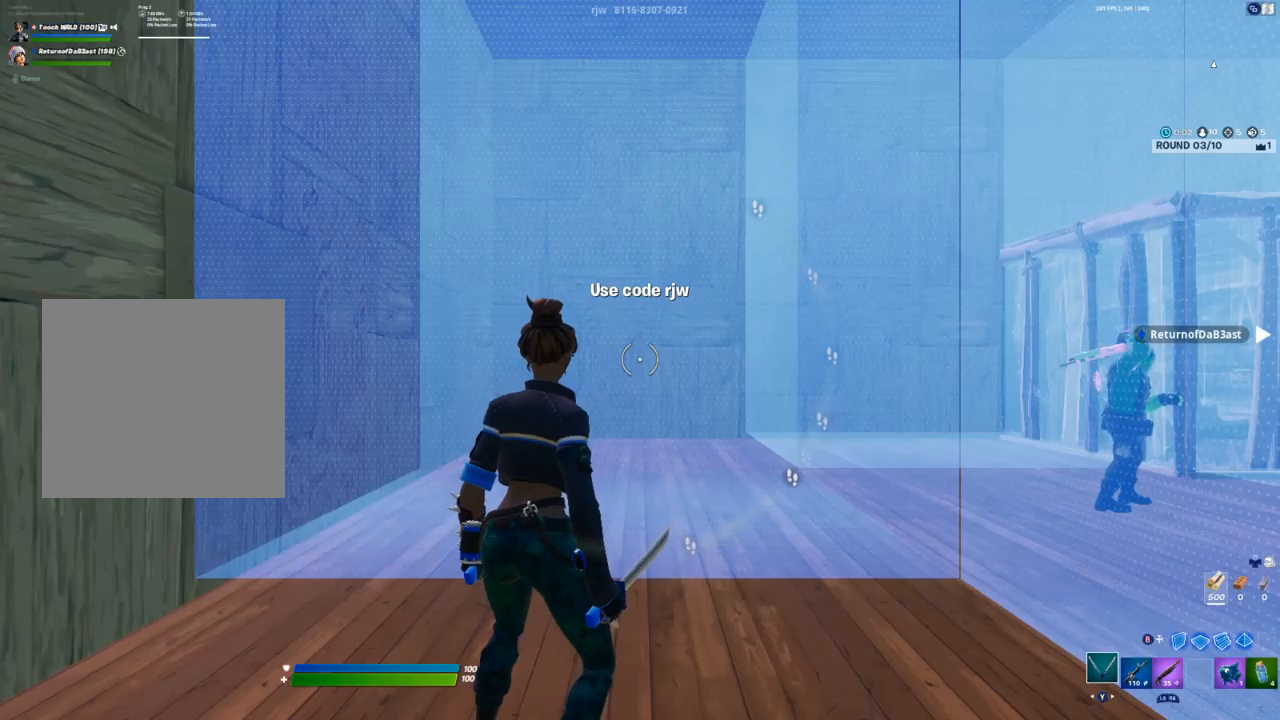
{"buttons": [], "left_stick": "center", "right_stick": "center", "events": [[83, "START", "down"], [233, "START", "up"]]}
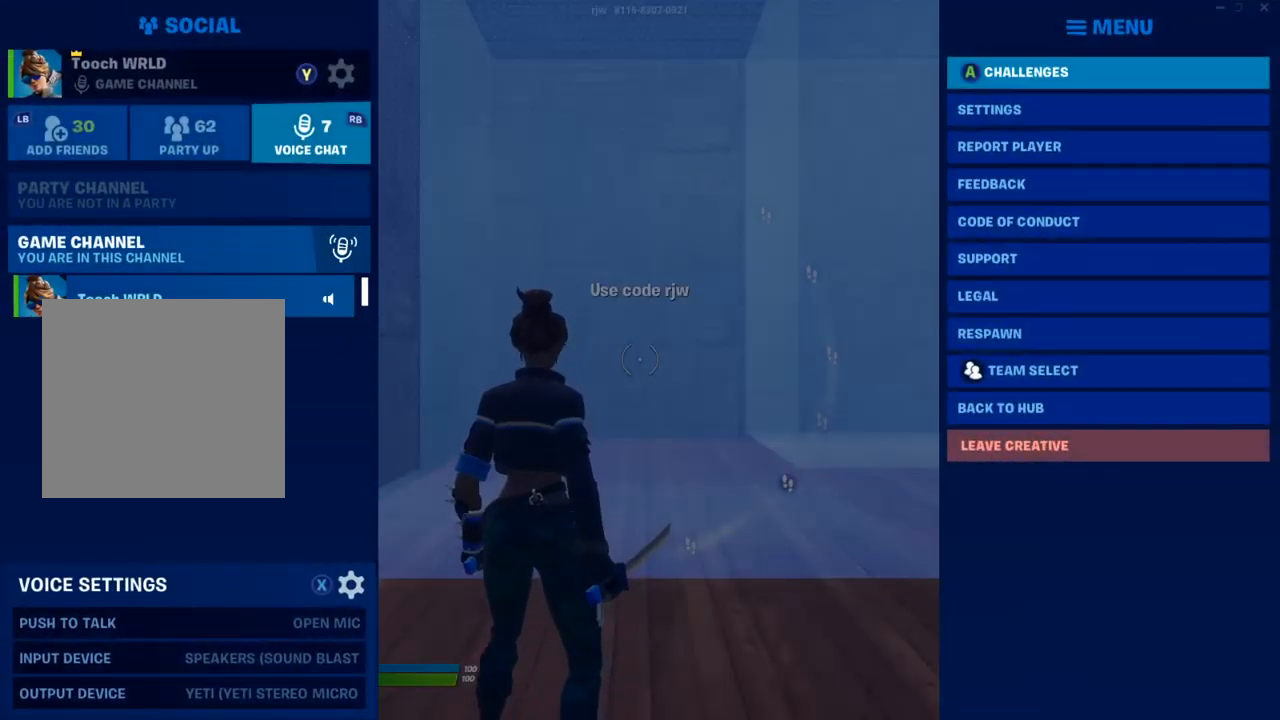
{"buttons": [], "left_stick": "center", "right_stick": "center", "events": []}
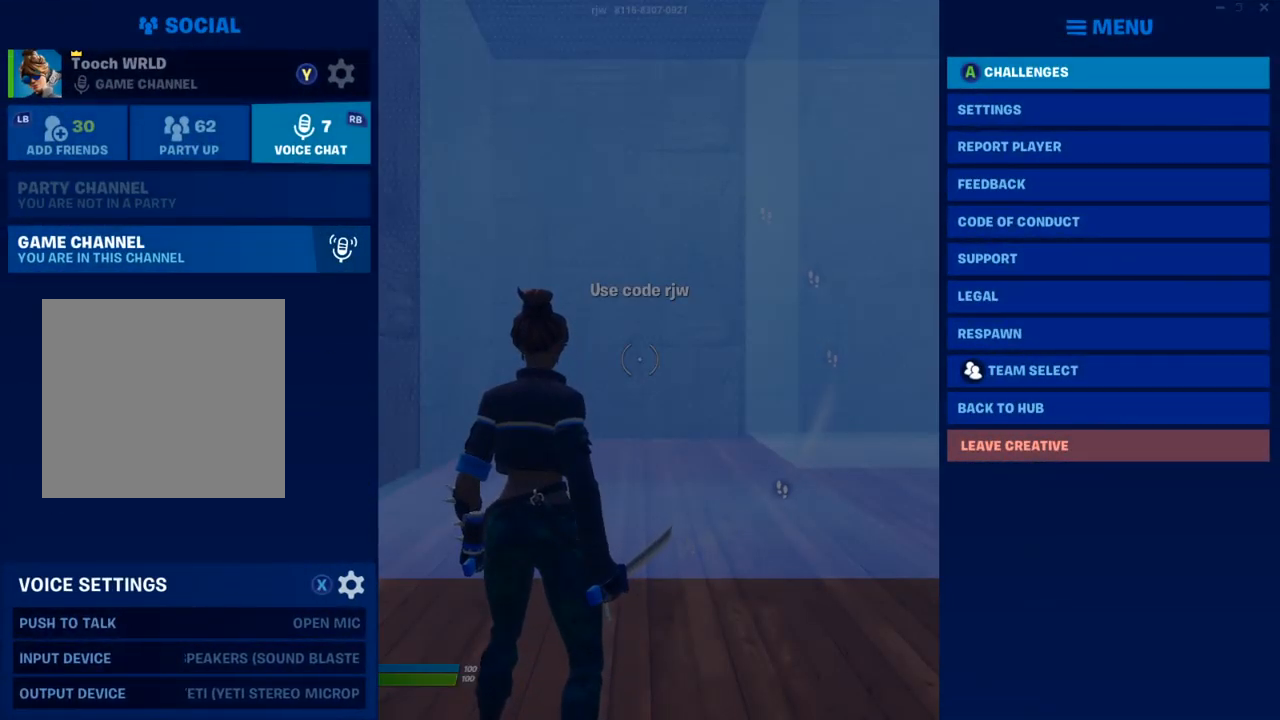
{"buttons": ["R2"], "left_stick": "center", "right_stick": "center", "events": [[467, "R2", "down"]]}
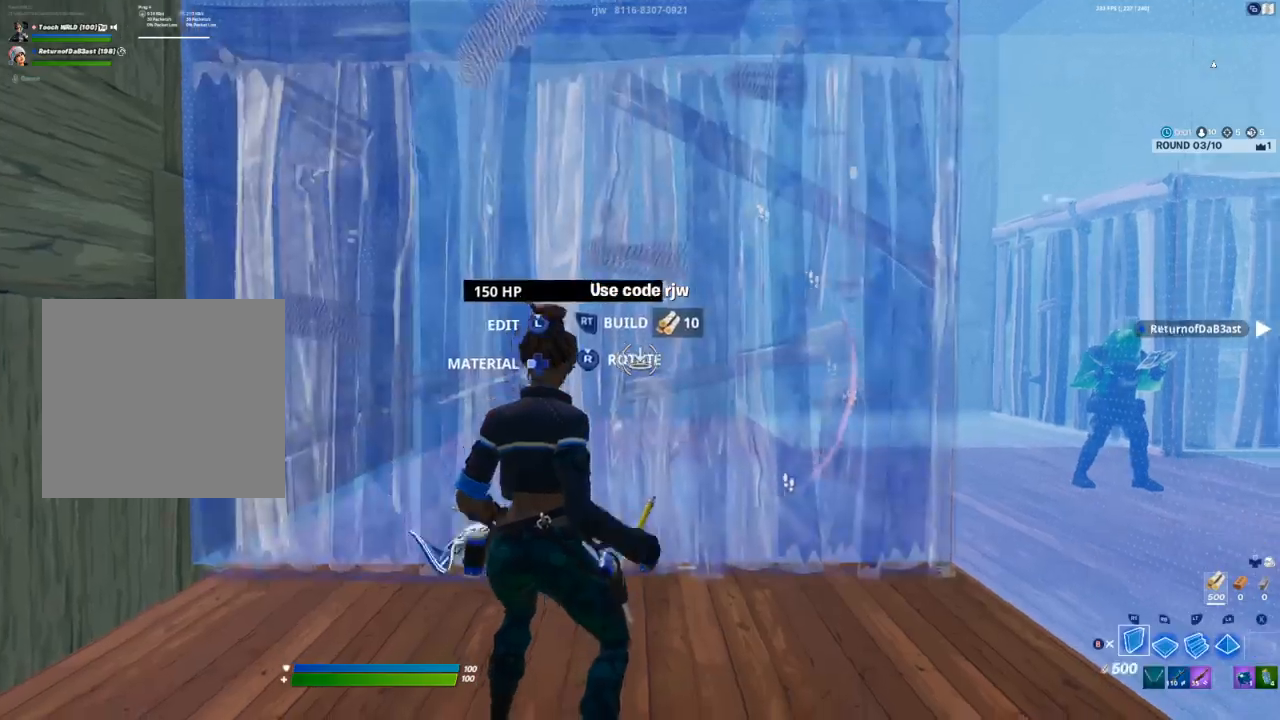
{"buttons": ["R2"], "left_stick": "center", "right_stick": "right", "events": [[83, "R2", "up"], [117, "right_stick", "up-right"], [183, "L1", "down"], [183, "R1", "down"], [267, "L1", "up"], [267, "R1", "up"], [333, "R2", "down"], [333, "right_stick", "right"]]}
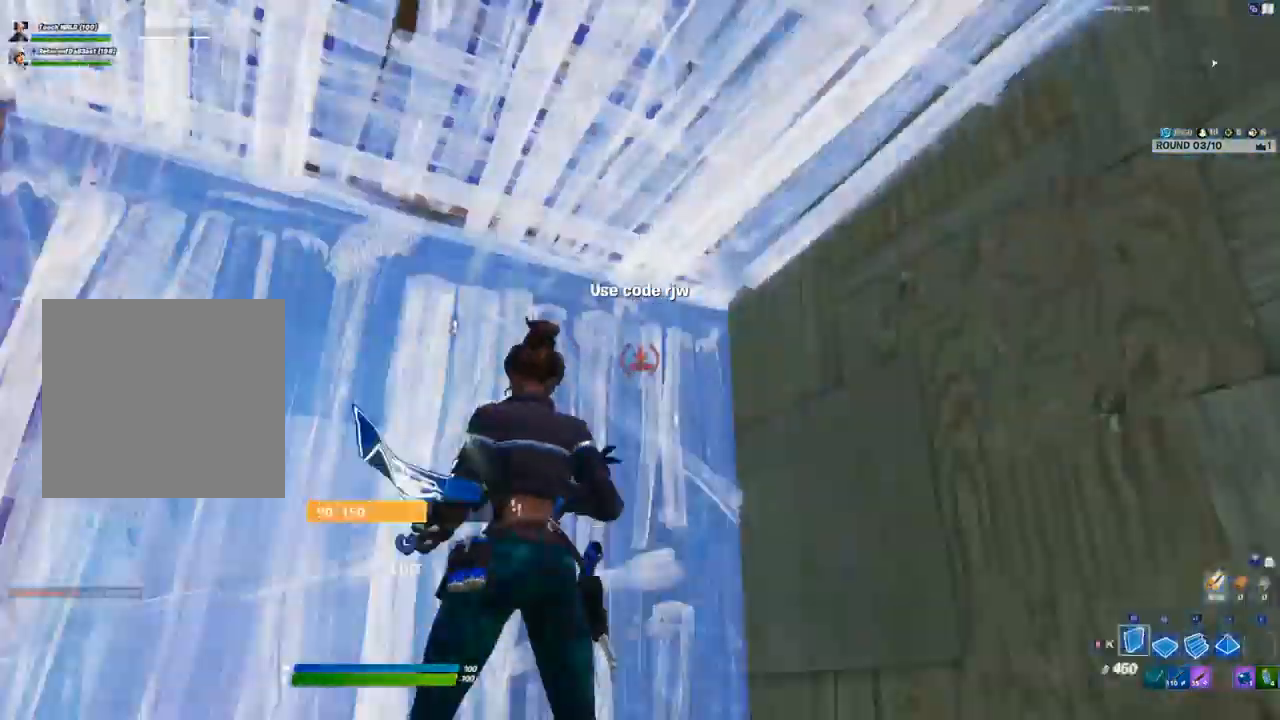
{"buttons": [], "left_stick": "center", "right_stick": "center", "events": [[33, "left_stick", "down-right"], [33, "right_stick", "down-left"], [133, "R2", "up"], [167, "right_stick", "down-right"], [233, "R1", "down"], [250, "right_stick", "center"], [317, "R1", "up"], [417, "left_stick", "center"]]}
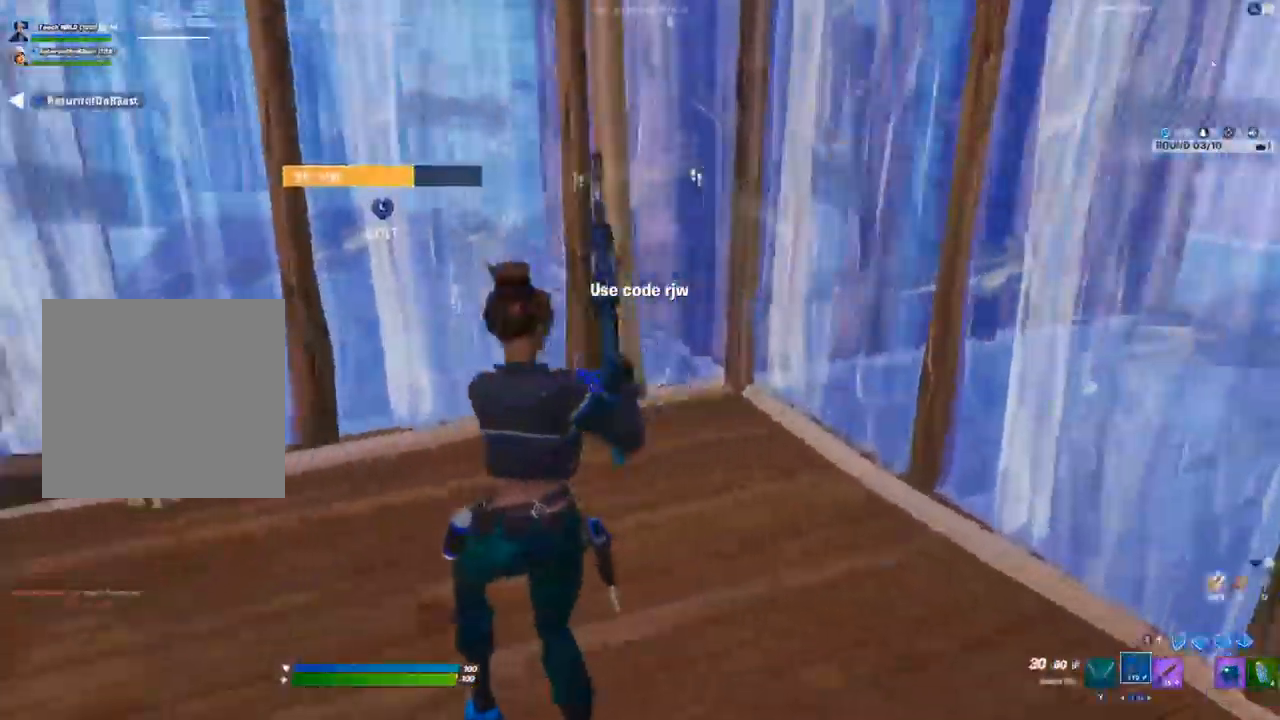
{"buttons": ["DPAD_RIGHT"], "left_stick": "center", "right_stick": "center", "events": [[83, "DPAD_UP", "down"], [167, "DPAD_UP", "up"], [217, "A", "down"], [283, "A", "up"], [317, "DPAD_LEFT", "down"], [383, "DPAD_LEFT", "up"], [417, "A", "down"], [467, "A", "up"], [500, "DPAD_RIGHT", "down"]]}
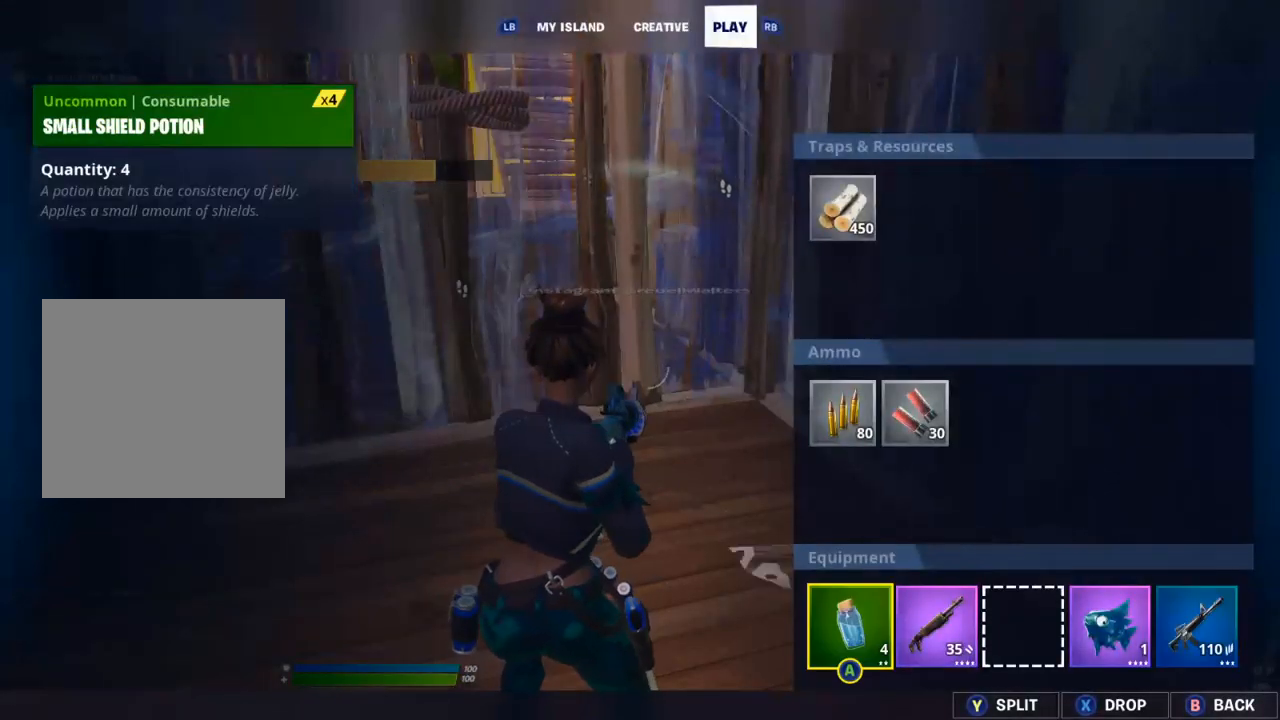
{"buttons": ["A"], "left_stick": "center", "right_stick": "center", "events": [[83, "DPAD_RIGHT", "up"], [150, "DPAD_RIGHT", "down"], [217, "DPAD_RIGHT", "up"], [267, "A", "down"], [333, "A", "up"], [350, "DPAD_LEFT", "down"], [417, "DPAD_LEFT", "up"], [450, "A", "down"]]}
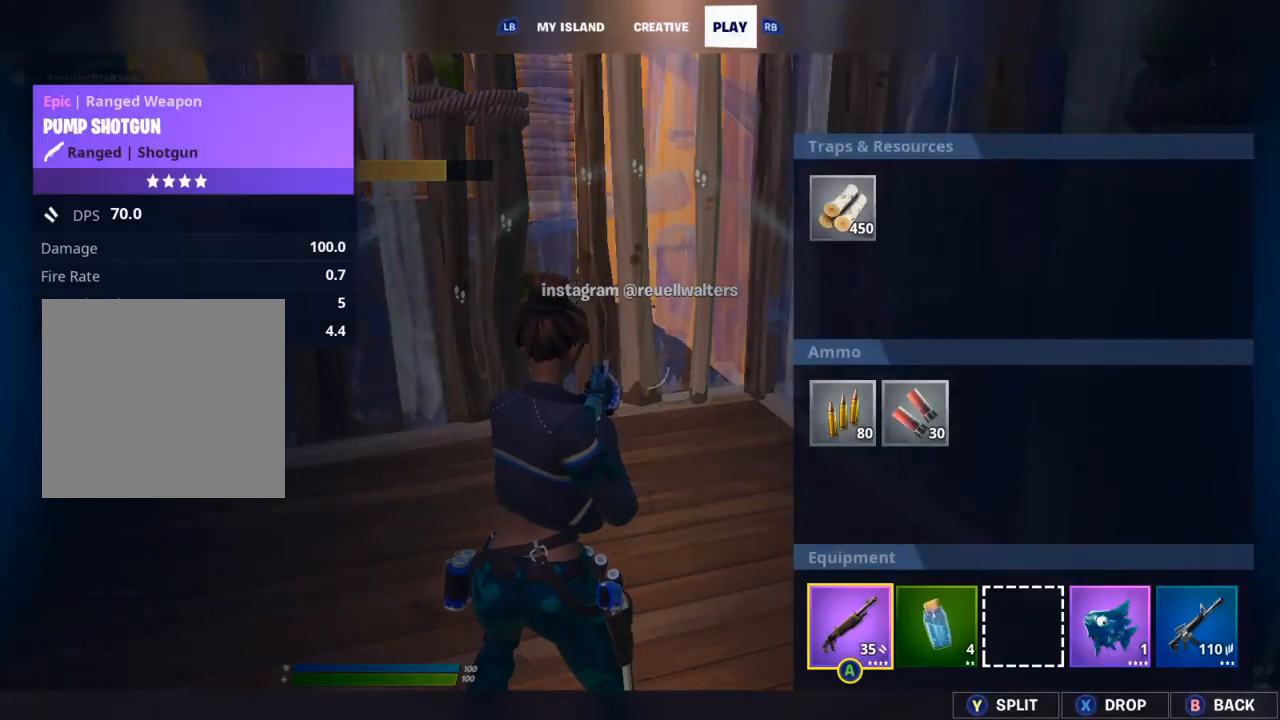
{"buttons": [], "left_stick": "center", "right_stick": "center", "events": [[17, "A", "up"], [67, "DPAD_RIGHT", "down"], [150, "DPAD_RIGHT", "up"], [183, "A", "down"], [233, "A", "up"], [233, "DPAD_RIGHT", "down"], [317, "DPAD_RIGHT", "up"], [333, "A", "down"], [400, "A", "up"]]}
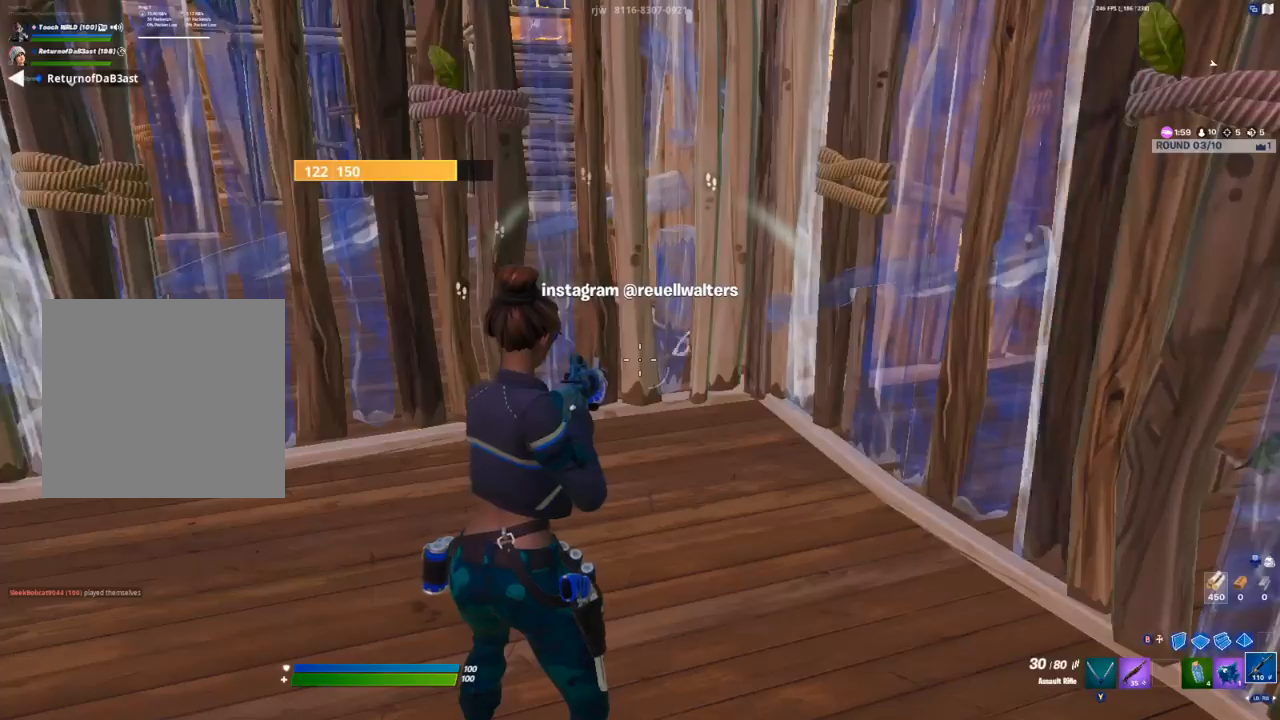
{"buttons": [], "left_stick": "center", "right_stick": "center", "events": [[183, "R1", "down"], [183, "right_stick", "right"], [267, "R1", "up"], [367, "right_stick", "center"]]}
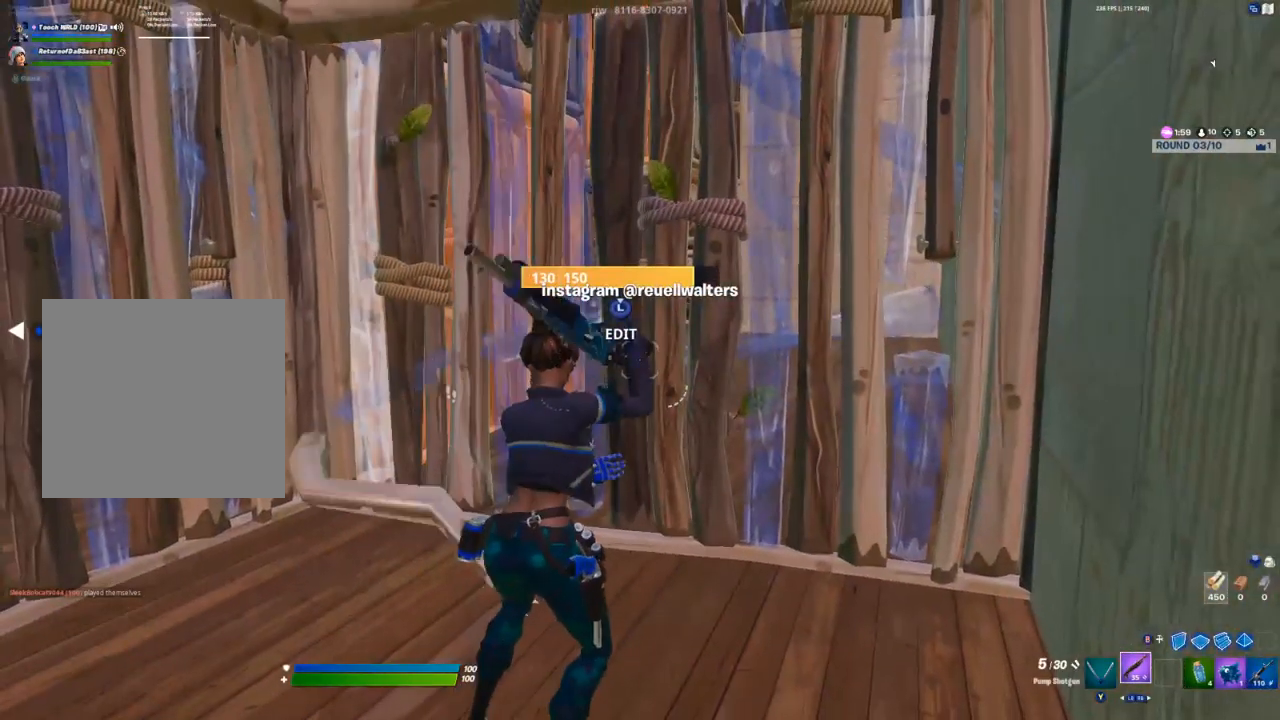
{"buttons": [], "left_stick": "center", "right_stick": "center", "events": [[100, "right_stick", "left"], [500, "right_stick", "center"]]}
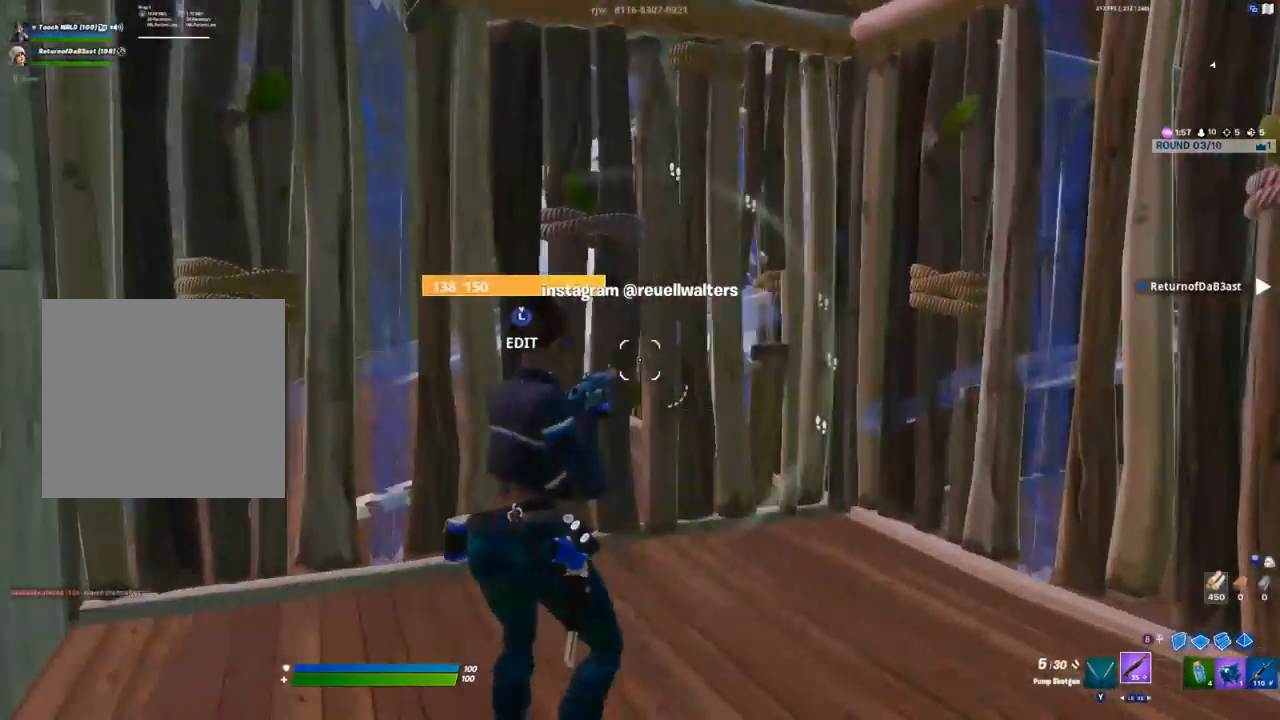
{"buttons": [], "left_stick": "left", "right_stick": "center"}
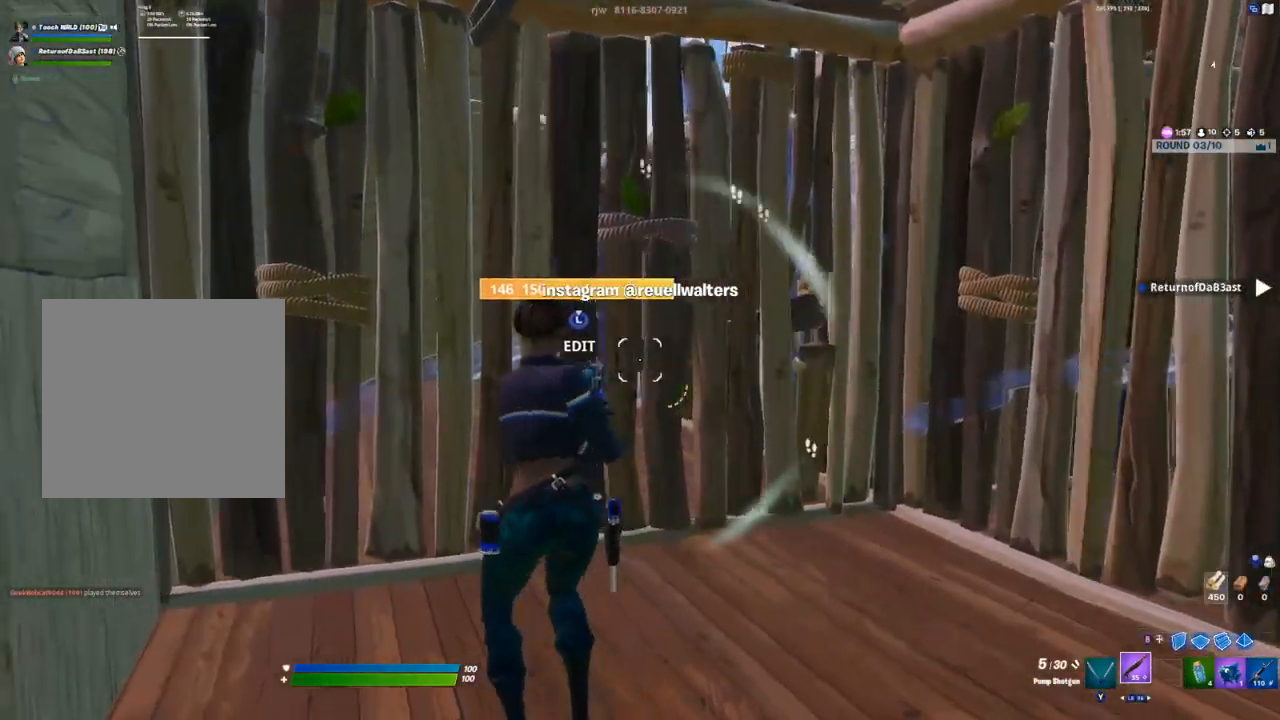
{"buttons": [], "left_stick": "center", "right_stick": "up-left", "events": [[100, "left_stick", "center"], [450, "right_stick", "up-left"]]}
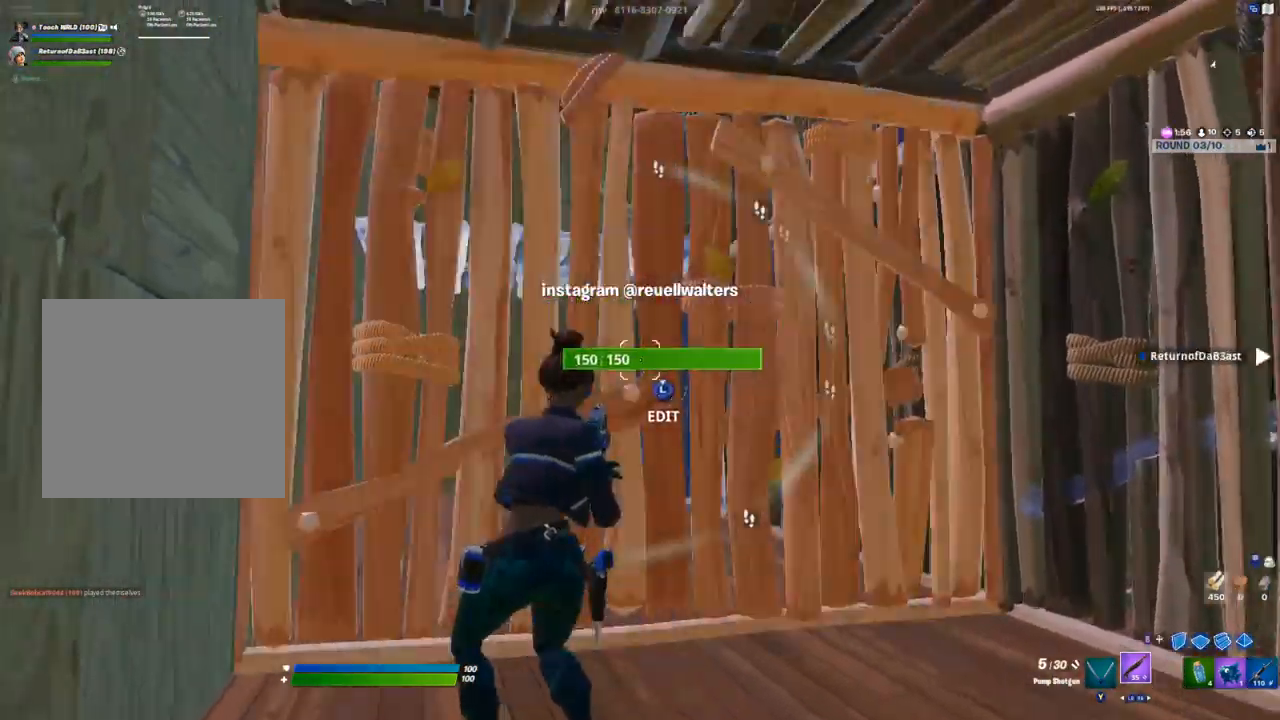
{"buttons": [], "left_stick": "down-right", "right_stick": "center", "events": [[133, "left_stick", "down-right"], [133, "right_stick", "center"]]}
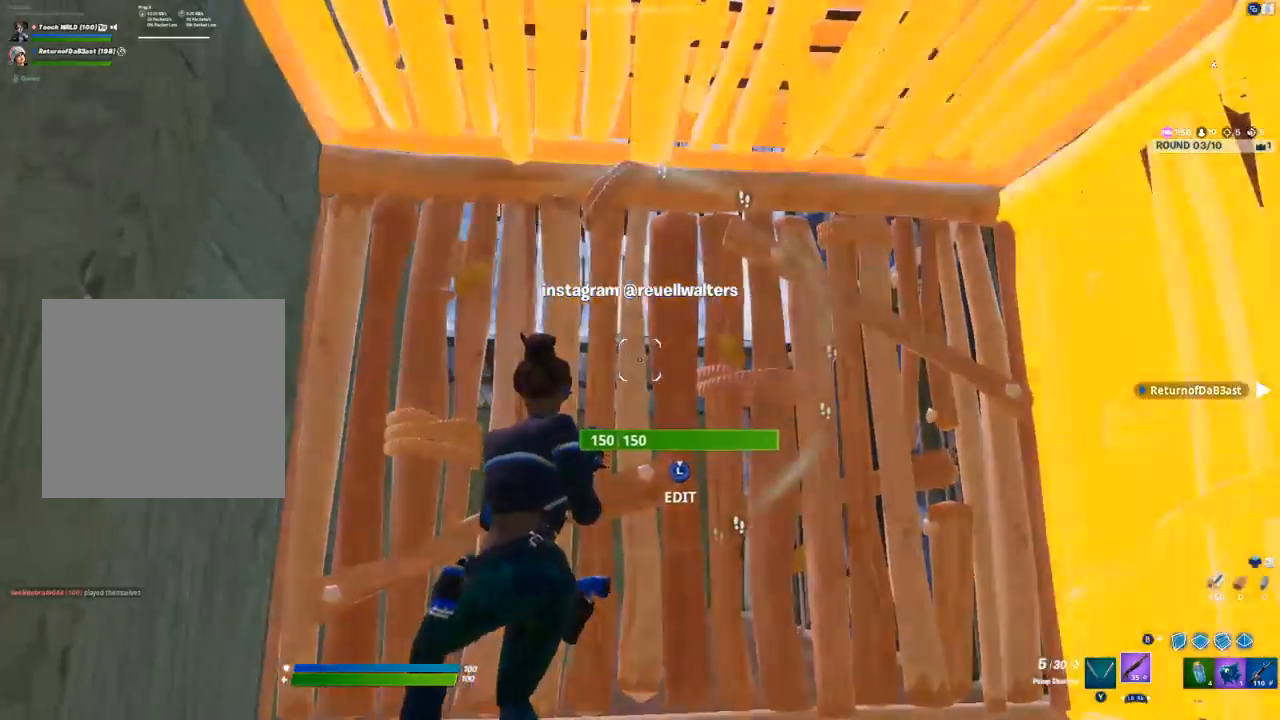
{"buttons": [], "left_stick": "center", "right_stick": "center", "events": [[200, "left_stick", "center"]]}
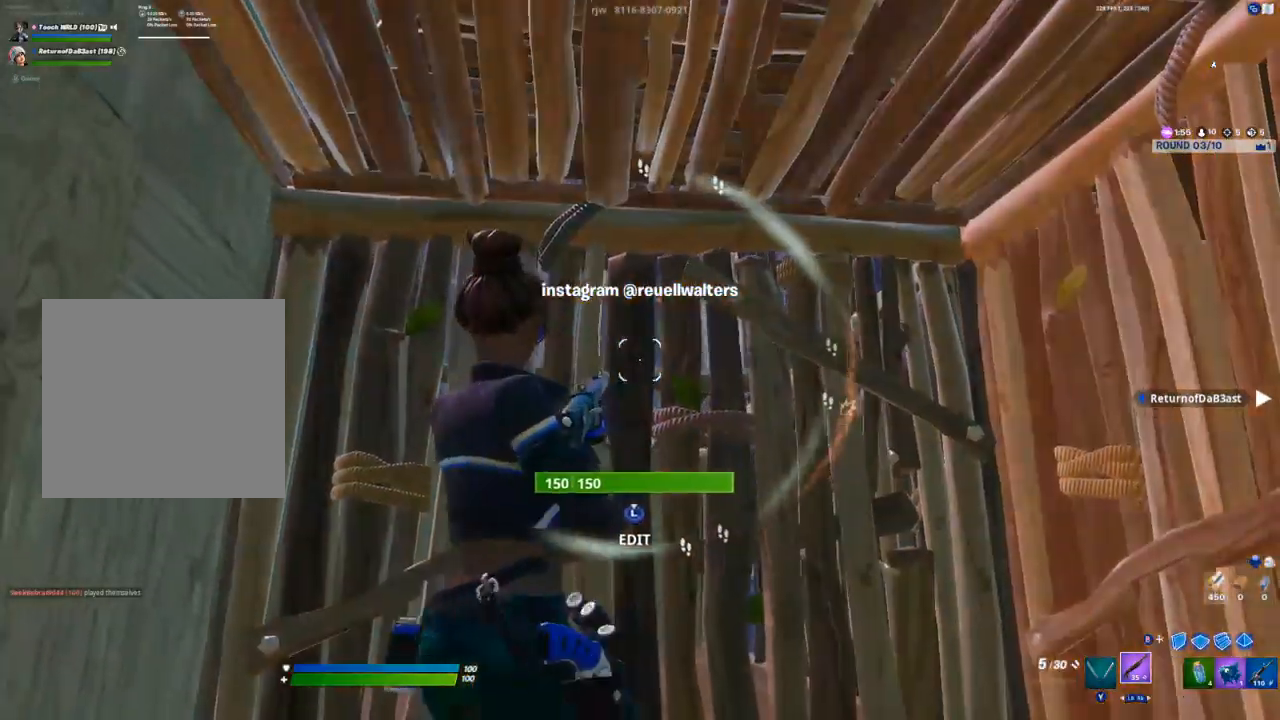
{"buttons": [], "left_stick": "center", "right_stick": "center", "events": []}
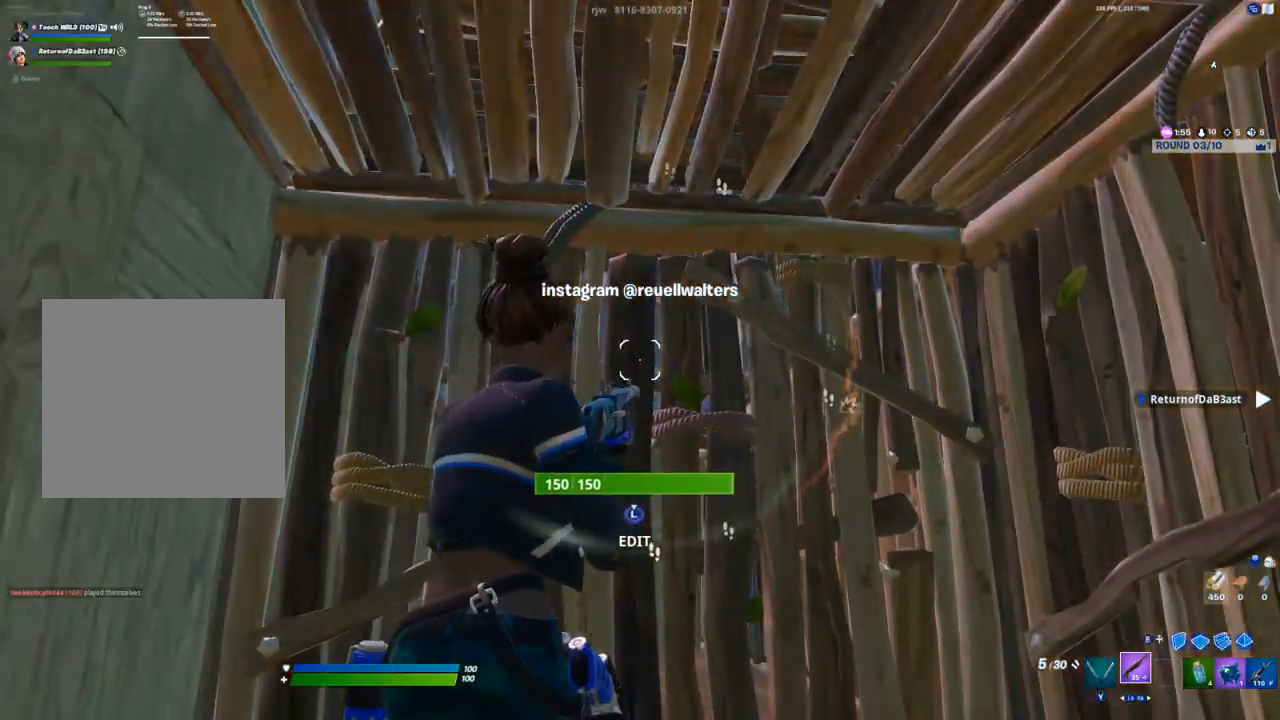
{"buttons": [], "left_stick": "left", "right_stick": "right", "events": [[167, "right_stick", "right"], [250, "left_stick", "left"]]}
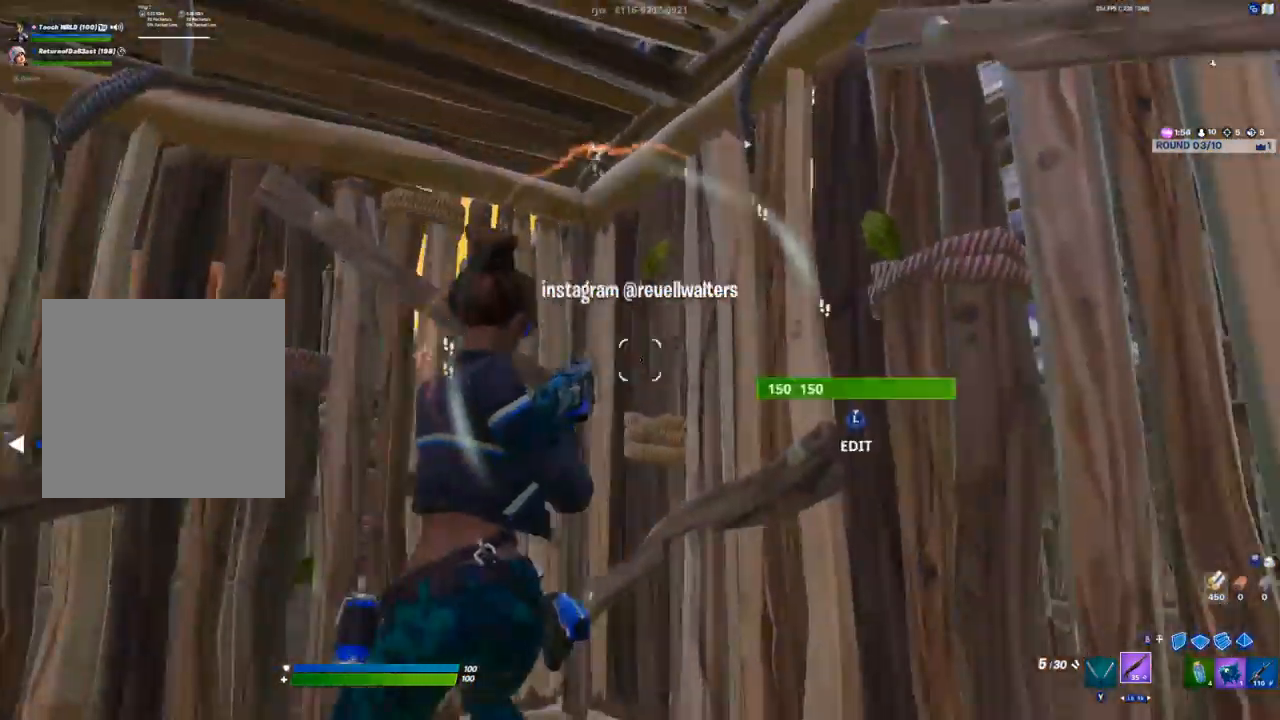
{"buttons": [], "left_stick": "center", "right_stick": "center", "events": [[100, "right_stick", "center"], [167, "left_stick", "center"]]}
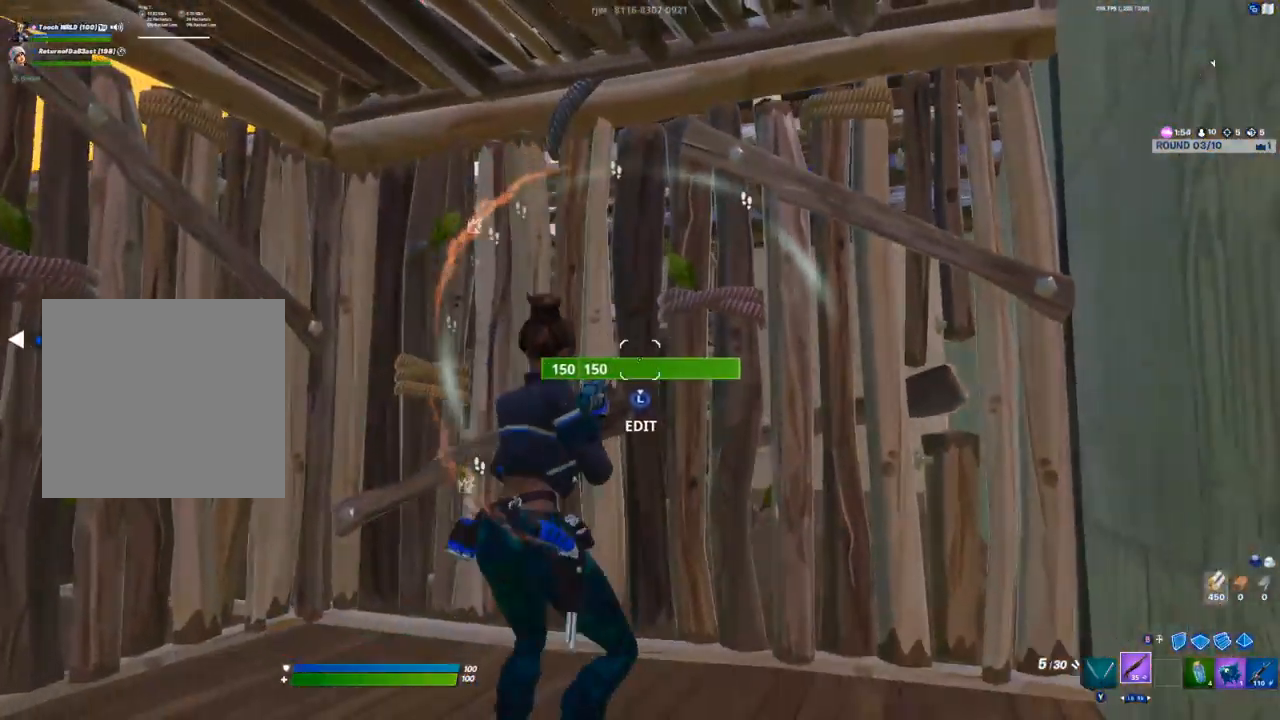
{"buttons": [], "left_stick": "down", "right_stick": "up-right", "events": [[283, "right_stick", "up-right"], [433, "left_stick", "down"]]}
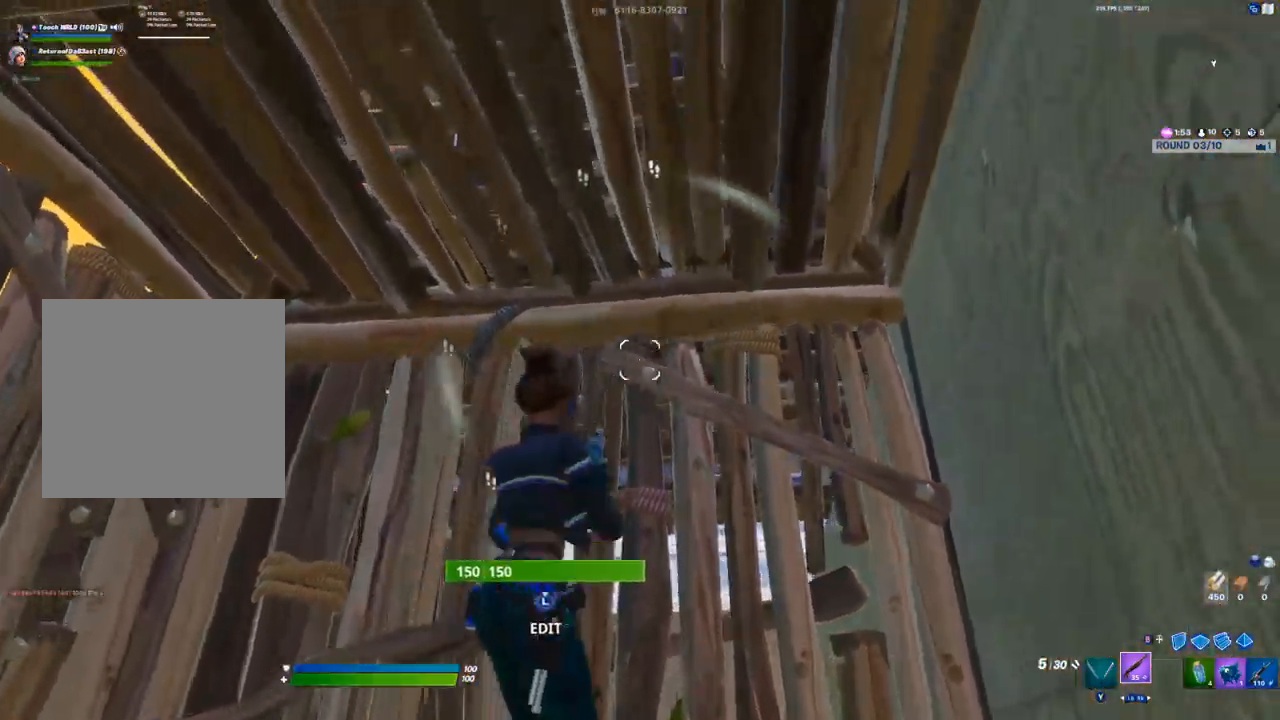
{"buttons": [], "left_stick": "center", "right_stick": "center", "events": [[33, "right_stick", "center"], [267, "left_stick", "center"]]}
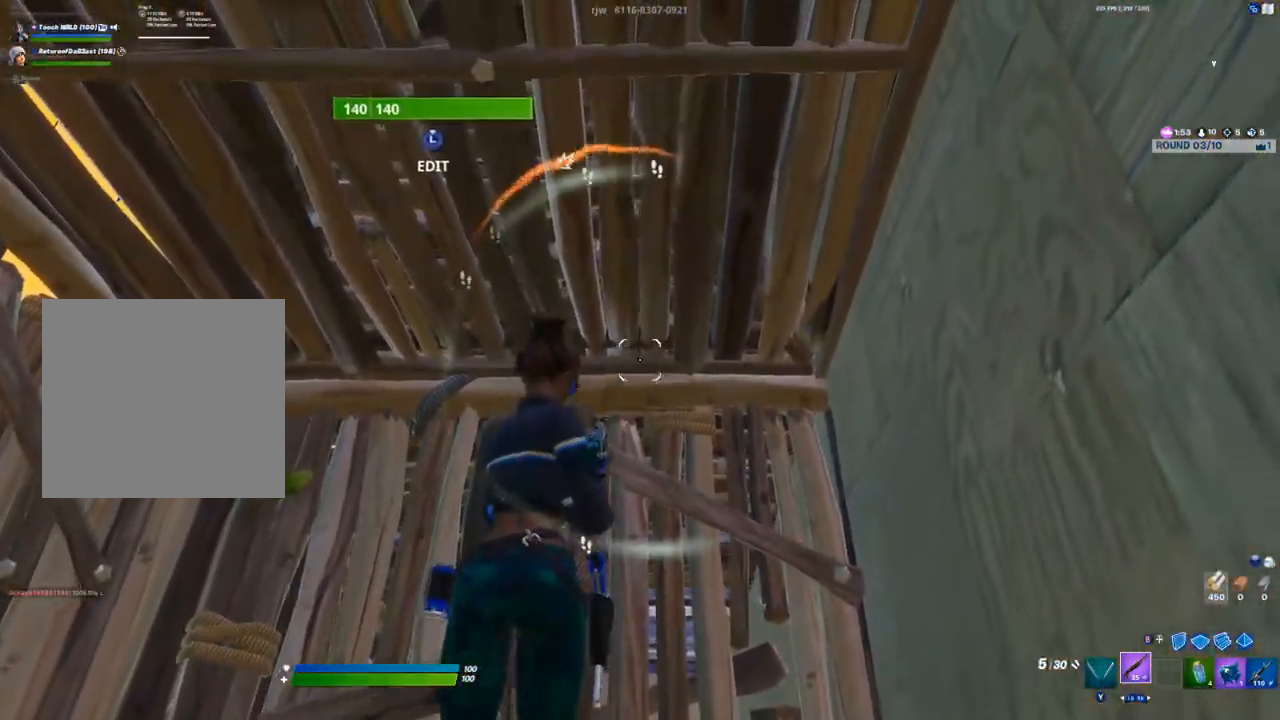
{"buttons": ["R2", "L3"], "left_stick": "center", "right_stick": "center", "events": [[200, "L3", "down"], [250, "R2", "down"], [333, "L3", "up"], [333, "R2", "up"], [433, "L3", "down"], [483, "R2", "down"]]}
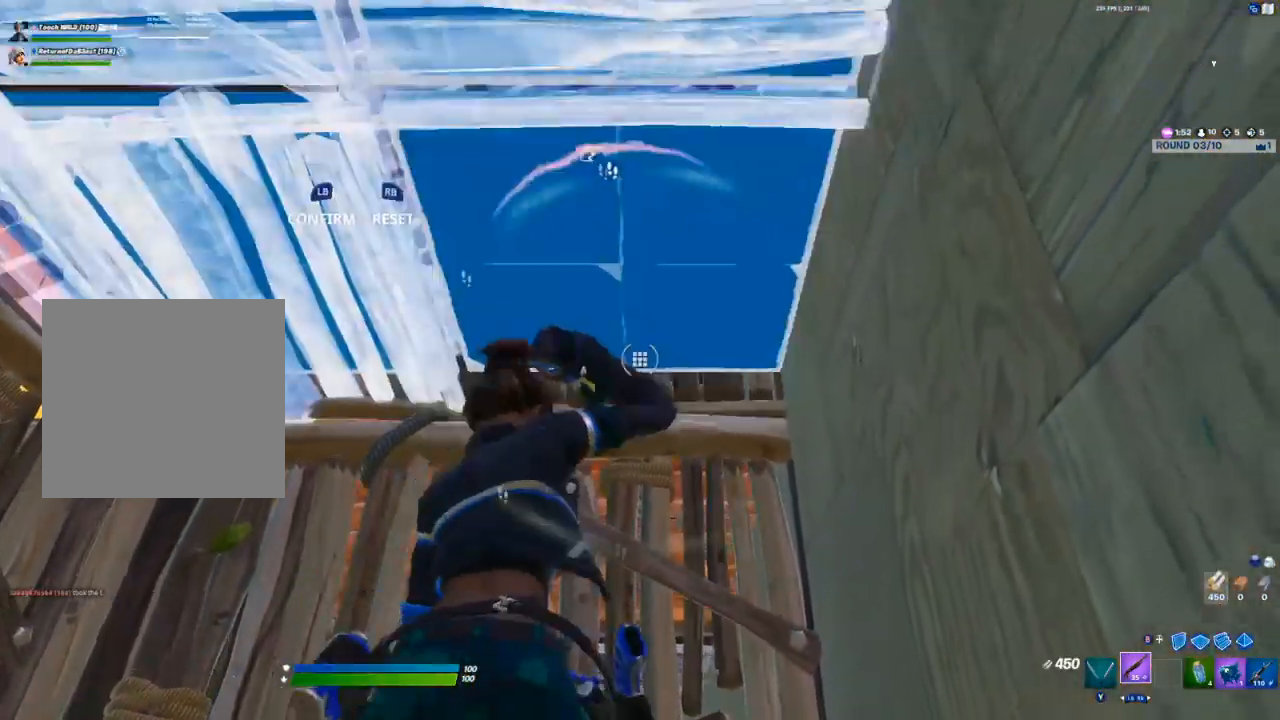
{"buttons": [], "left_stick": "up", "right_stick": "center", "events": [[67, "L3", "up"], [67, "R2", "up"], [217, "L1", "down"], [267, "L1", "up"], [467, "left_stick", "up"]]}
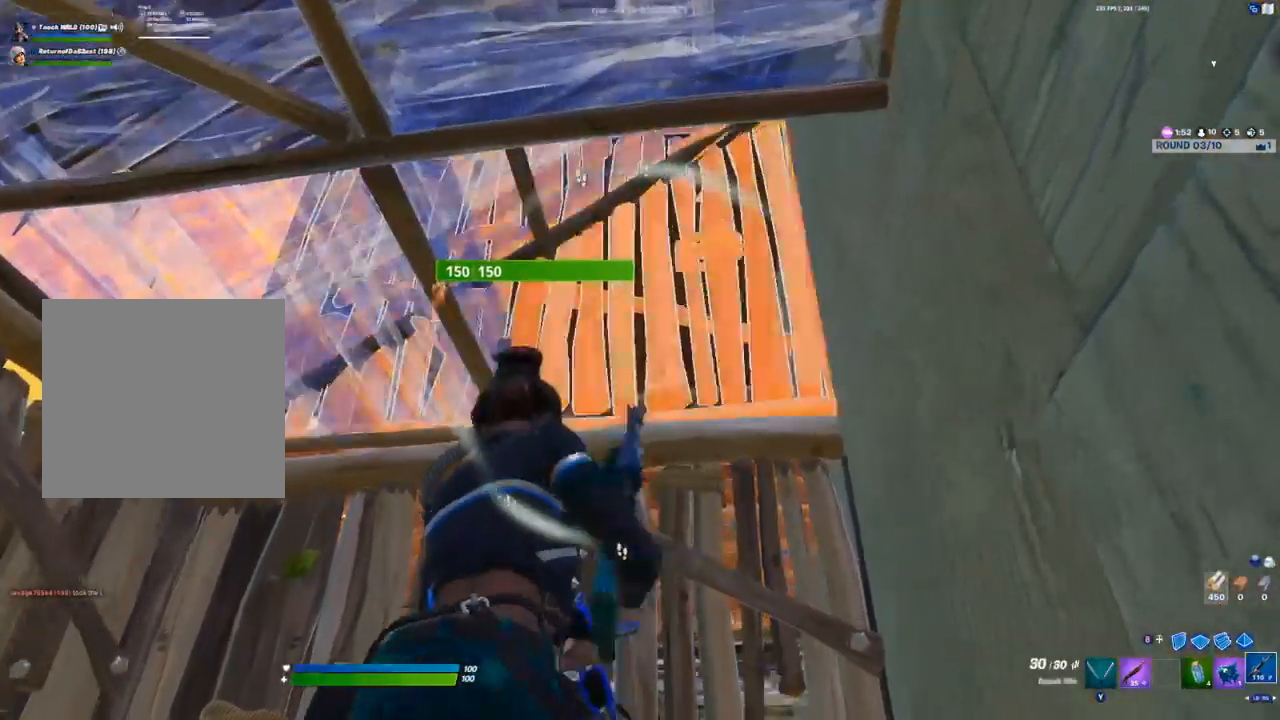
{"buttons": ["R2"], "left_stick": "up", "right_stick": "center", "events": [[17, "R2", "down"]]}
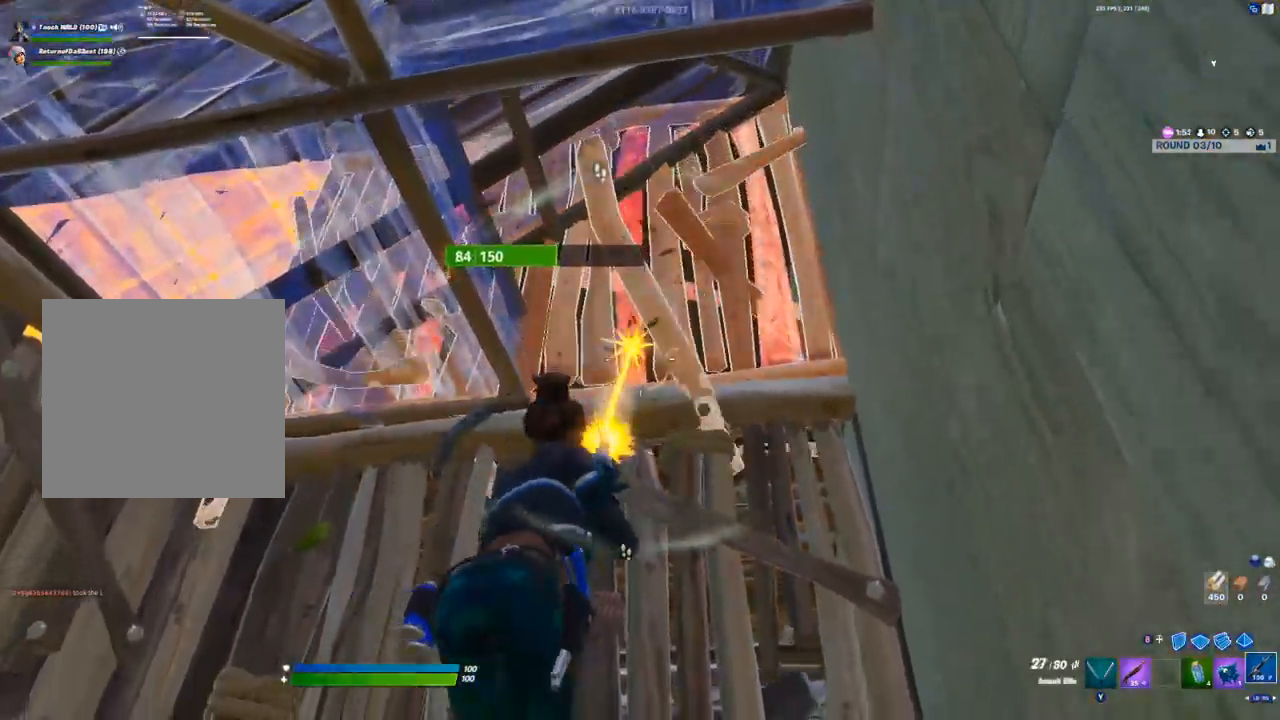
{"buttons": ["R2"], "left_stick": "center", "right_stick": "center", "events": [[50, "A", "down"], [50, "left_stick", "center"], [217, "A", "up"]]}
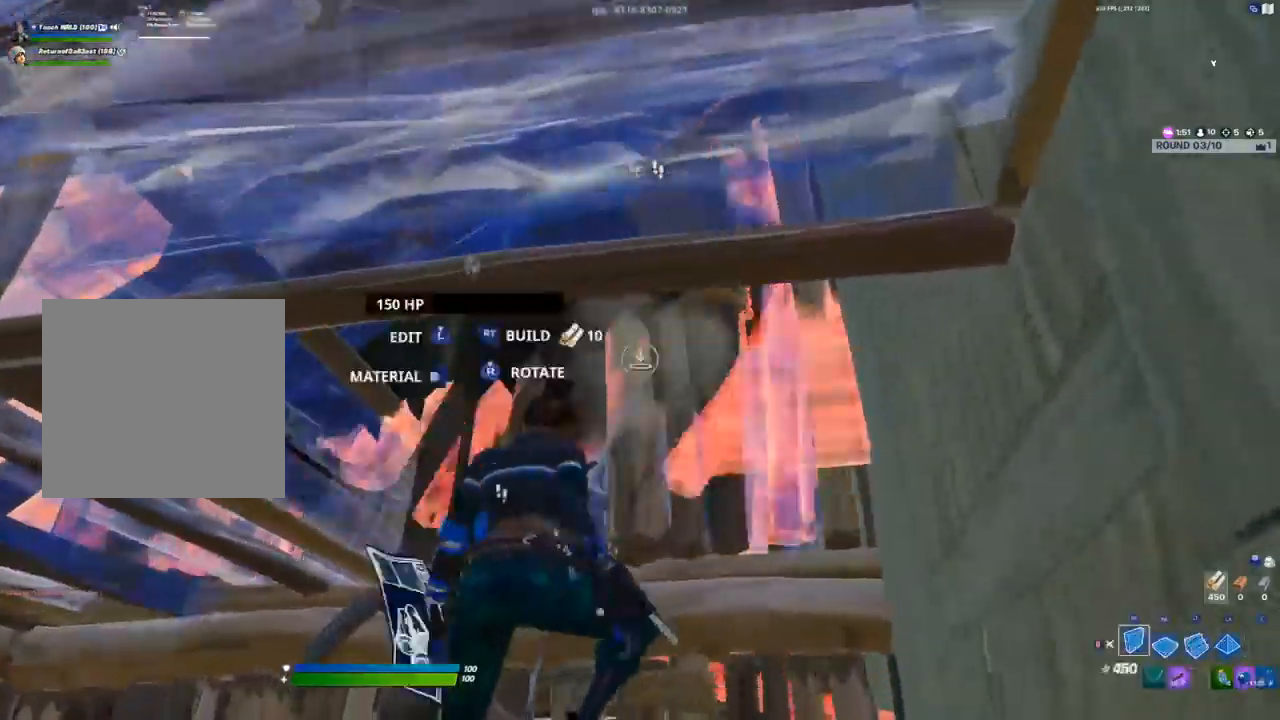
{"buttons": [], "left_stick": "down", "right_stick": "center", "events": [[33, "left_stick", "down"], [183, "R2", "up"], [300, "R1", "down"], [367, "R1", "up"]]}